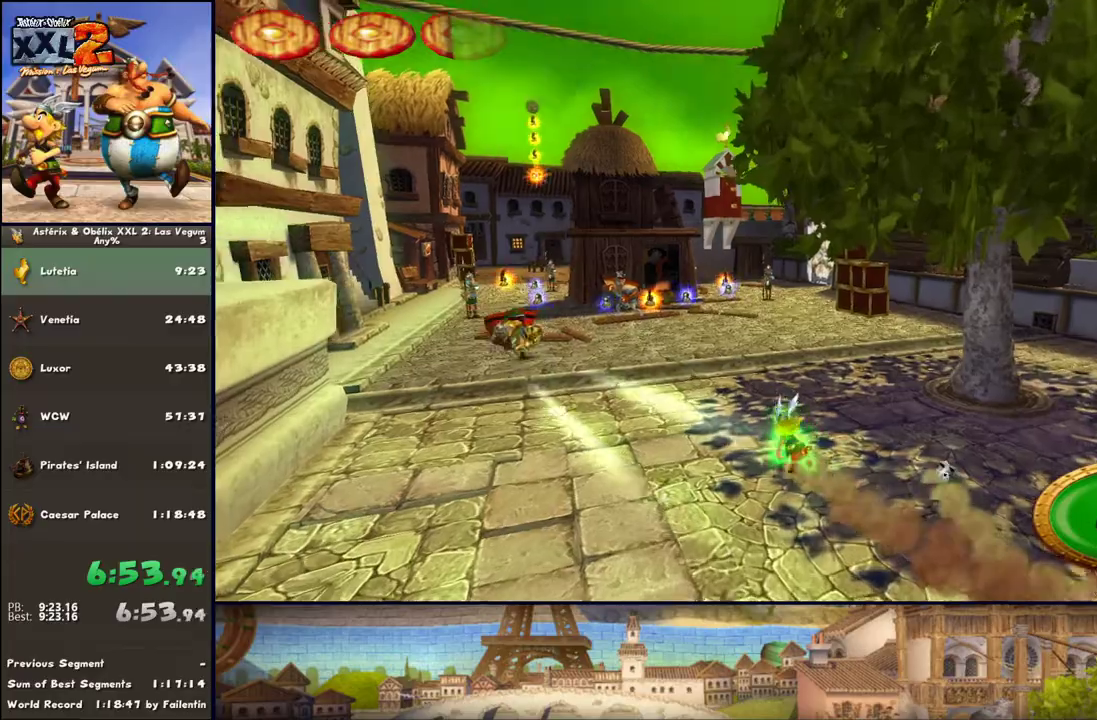
Gameplay with a controller (Xbox layout); each line is a JSON object with the inputs held at the frame after it (dt_ms = milliseconds from this image to that frame). "events" lists button and stick changes between this image and that frame as [ms after this image, input, new state], when the widget could be followed in between. Not read: L2 R2.
{"dt_ms": 500, "buttons": [], "left_stick": "up", "right_stick": "center", "events": [[50, "DPAD_RIGHT", "down"], [233, "DPAD_RIGHT", "up"], [300, "left_stick", "up"]]}
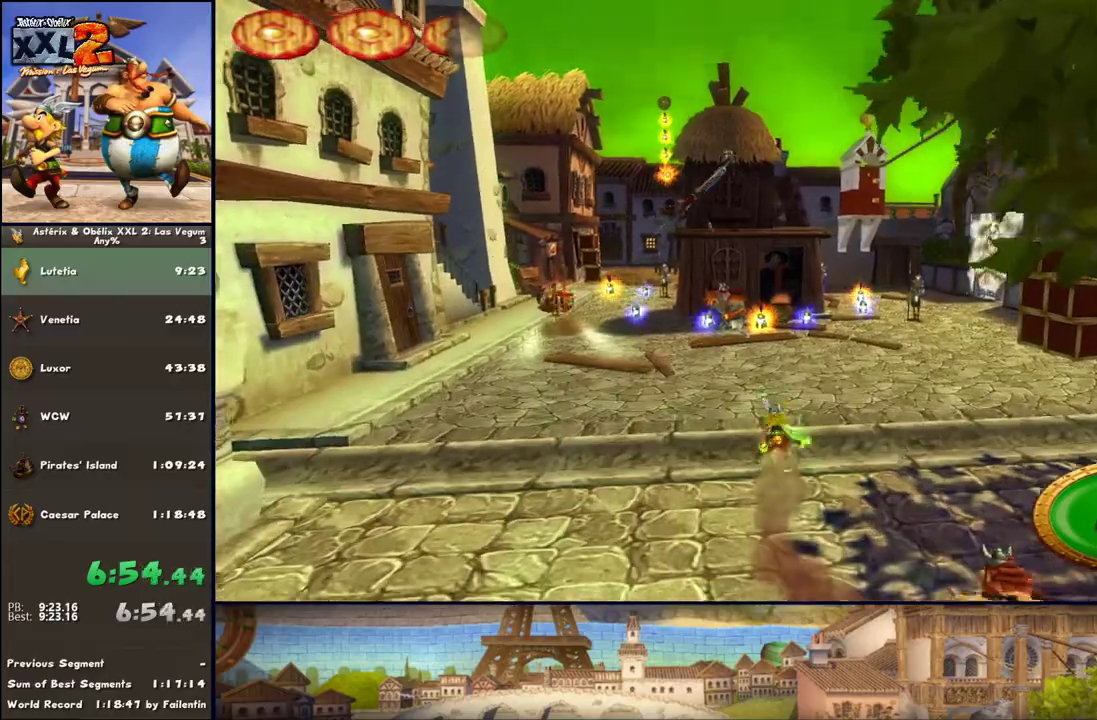
{"dt_ms": 500, "buttons": [], "left_stick": "up", "right_stick": "center", "events": []}
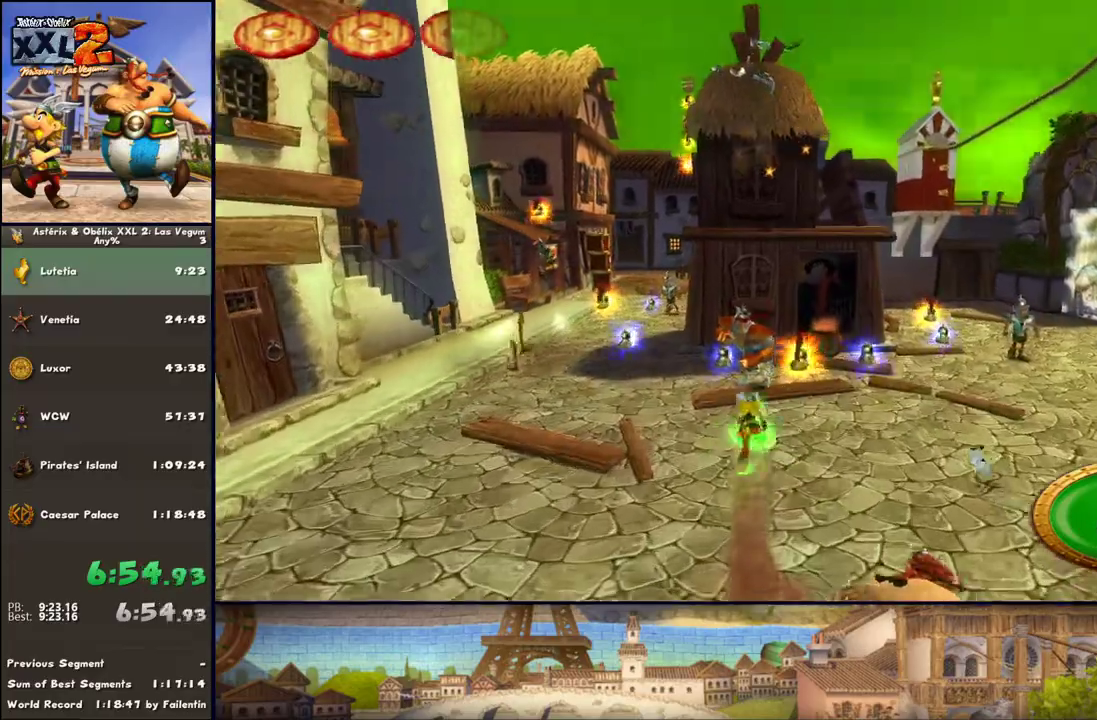
{"dt_ms": 500, "buttons": [], "left_stick": "up", "right_stick": "center", "events": [[217, "X", "down"], [350, "X", "up"]]}
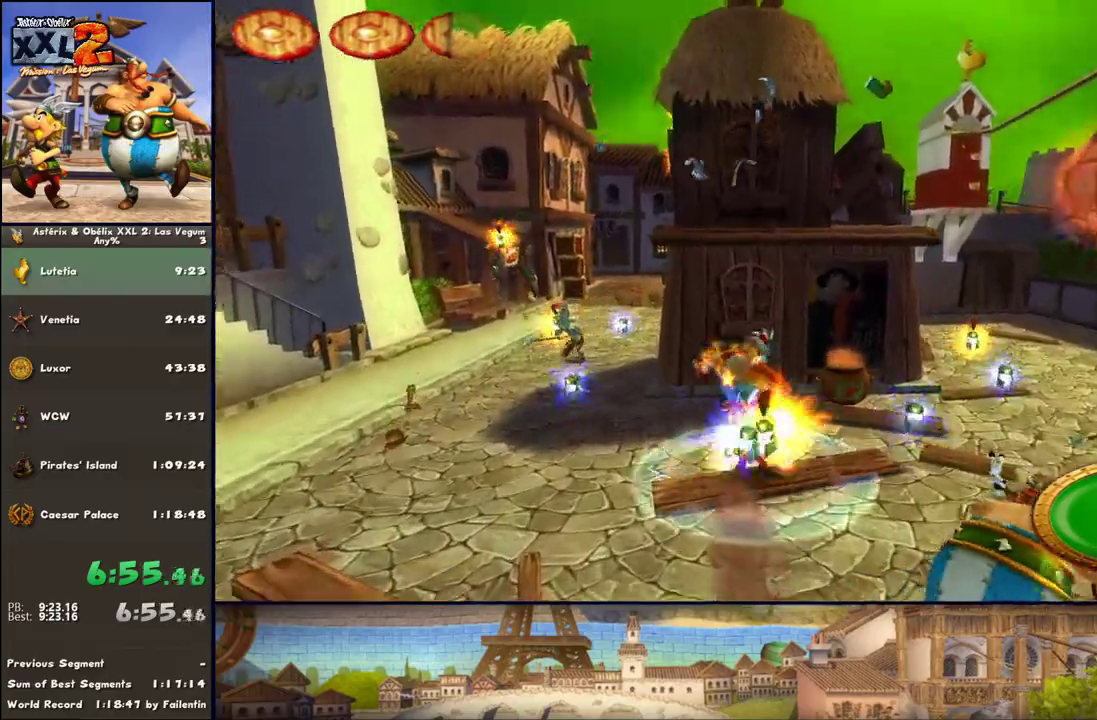
{"dt_ms": 1000, "buttons": [], "left_stick": "left", "right_stick": "center"}
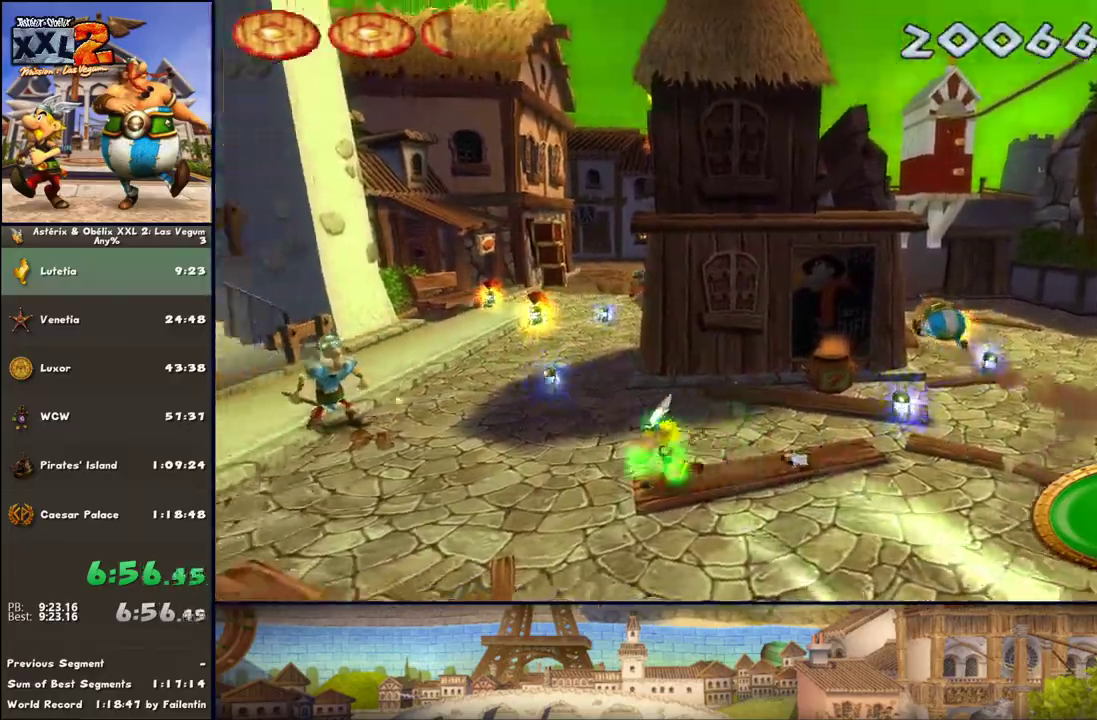
{"dt_ms": 500, "buttons": [], "left_stick": "up-left", "right_stick": "center", "events": [[217, "left_stick", "up-left"]]}
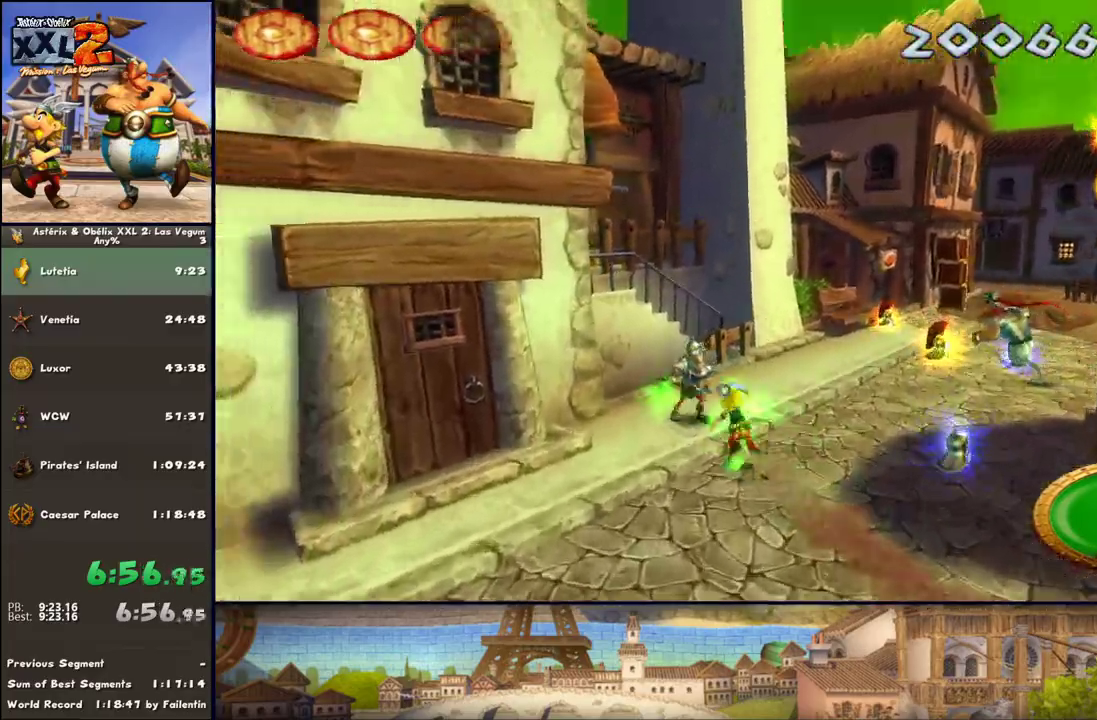
{"dt_ms": 500, "buttons": ["X"], "left_stick": "up-left", "right_stick": "center", "events": [[33, "X", "down"], [150, "X", "up"], [217, "left_stick", "up"], [400, "X", "down"], [400, "left_stick", "up-left"]]}
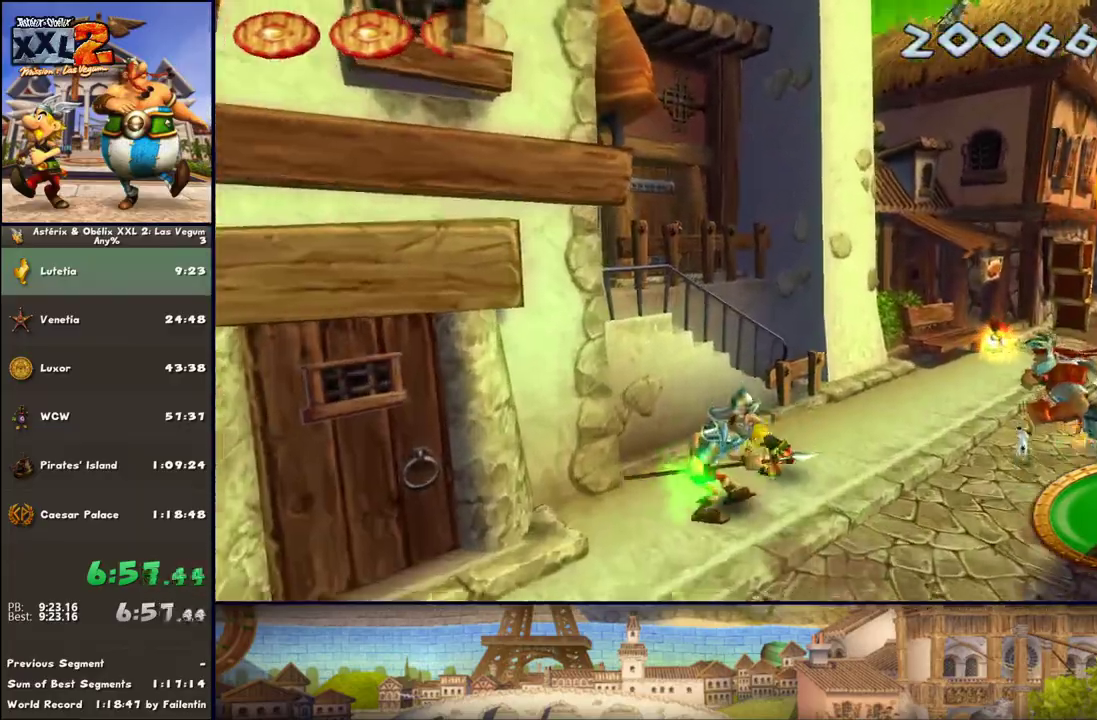
{"dt_ms": 500, "buttons": [], "left_stick": "down", "right_stick": "center", "events": [[17, "X", "up"], [83, "left_stick", "down-left"], [200, "left_stick", "down"], [267, "X", "down"], [400, "X", "up"]]}
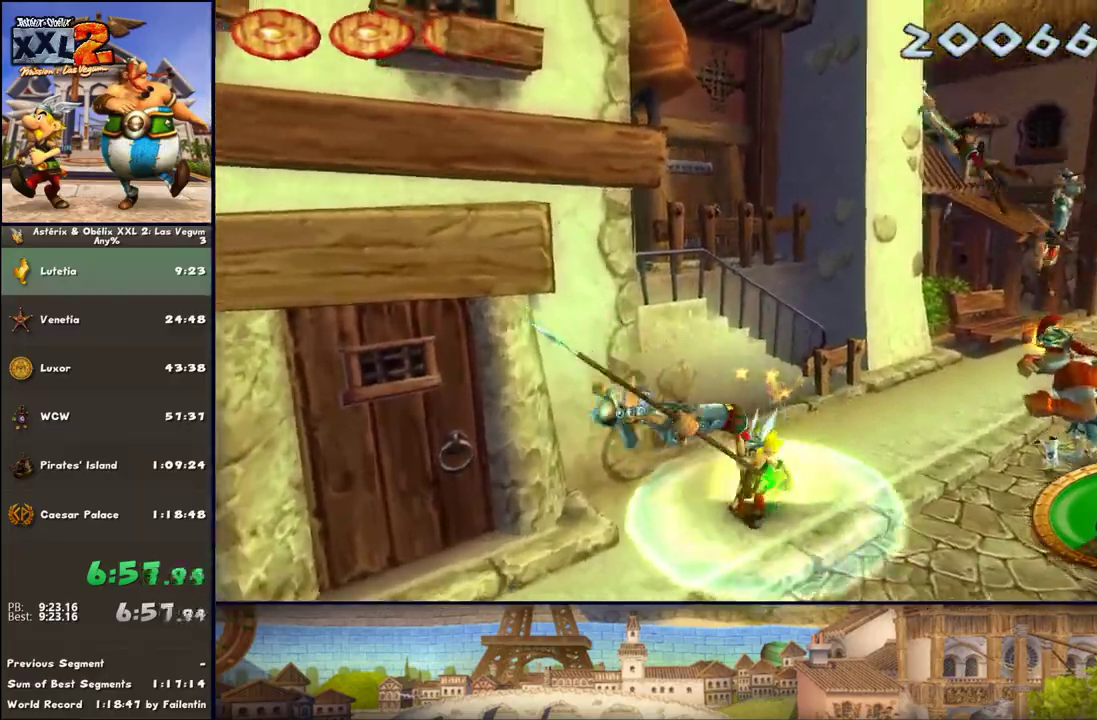
{"dt_ms": 500, "buttons": [], "left_stick": "down-right", "right_stick": "center", "events": [[83, "left_stick", "left"], [200, "left_stick", "down-left"], [267, "Y", "down"], [333, "left_stick", "down"], [383, "Y", "up"], [450, "left_stick", "down-right"]]}
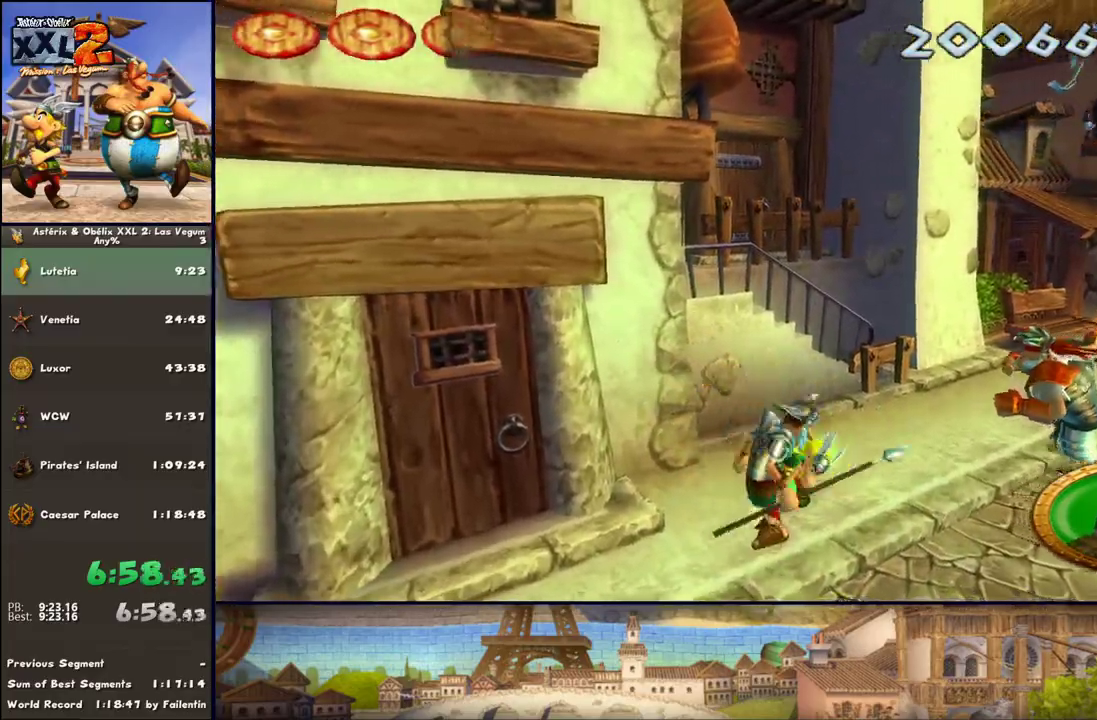
{"dt_ms": 500, "buttons": ["B"], "left_stick": "right", "right_stick": "center", "events": [[133, "left_stick", "right"], [250, "B", "down"], [383, "B", "up"], [450, "B", "down"]]}
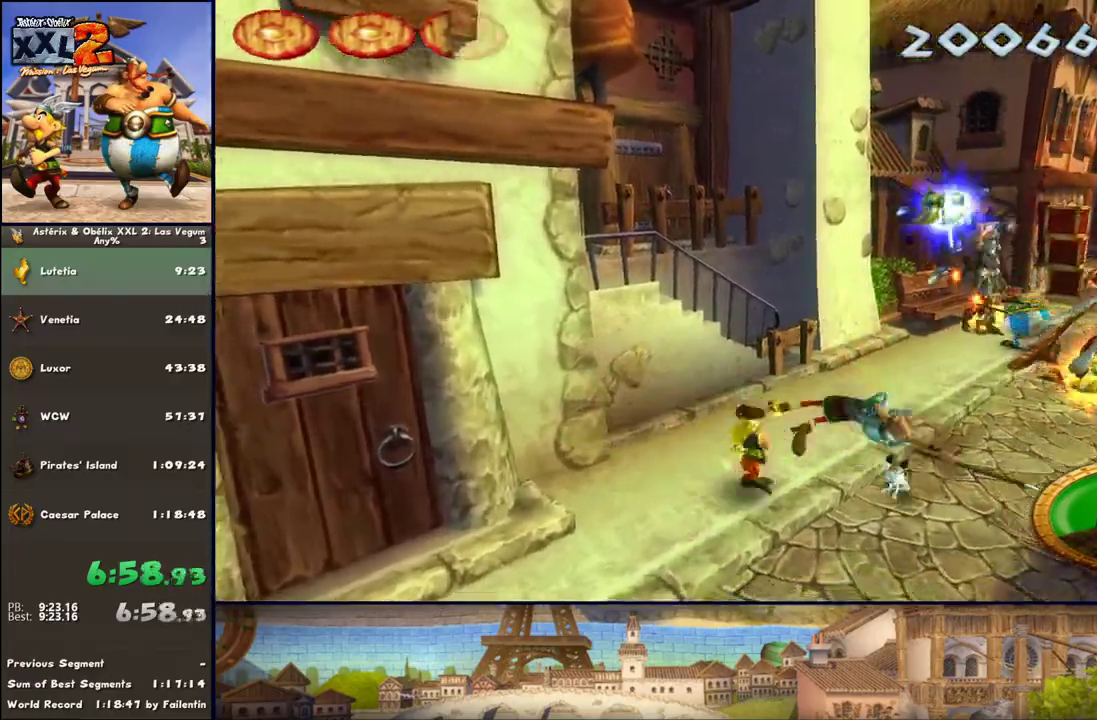
{"dt_ms": 500, "buttons": [], "left_stick": "up-right", "right_stick": "center", "events": [[33, "left_stick", "up-right"], [250, "B", "up"]]}
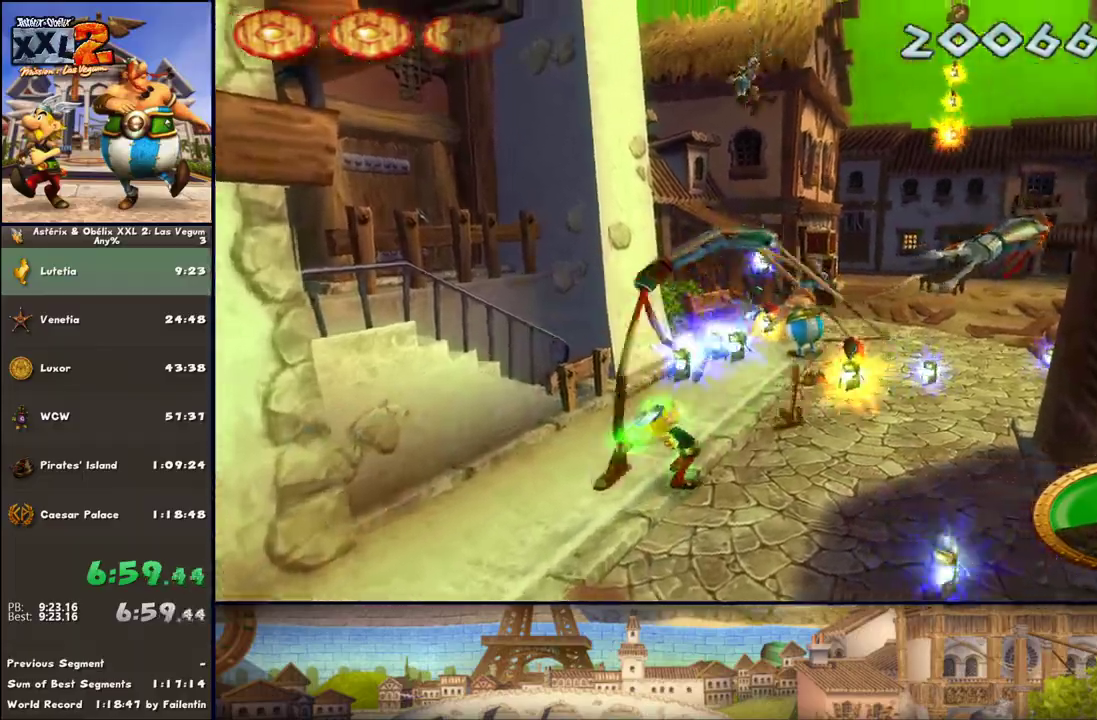
{"dt_ms": 500, "buttons": [], "left_stick": "up", "right_stick": "center", "events": [[333, "left_stick", "up"], [433, "X", "down"], [500, "X", "up"]]}
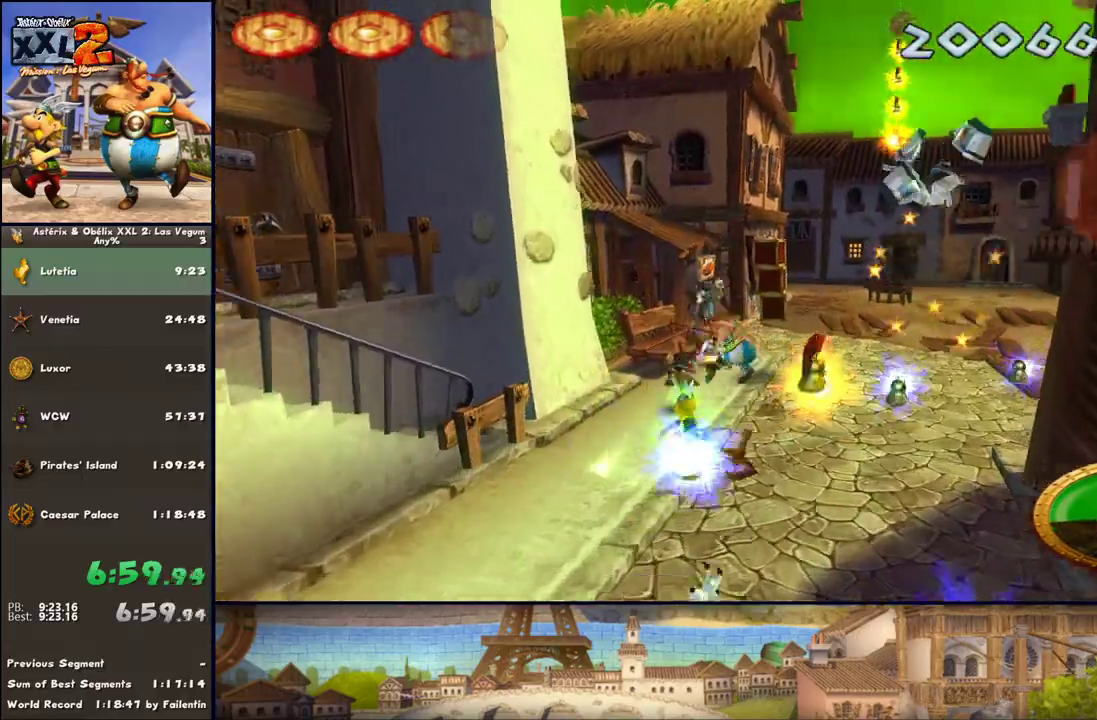
{"dt_ms": 500, "buttons": ["DPAD_RIGHT"], "left_stick": "up-right", "right_stick": "center", "events": [[250, "DPAD_RIGHT", "down"], [250, "left_stick", "up-right"]]}
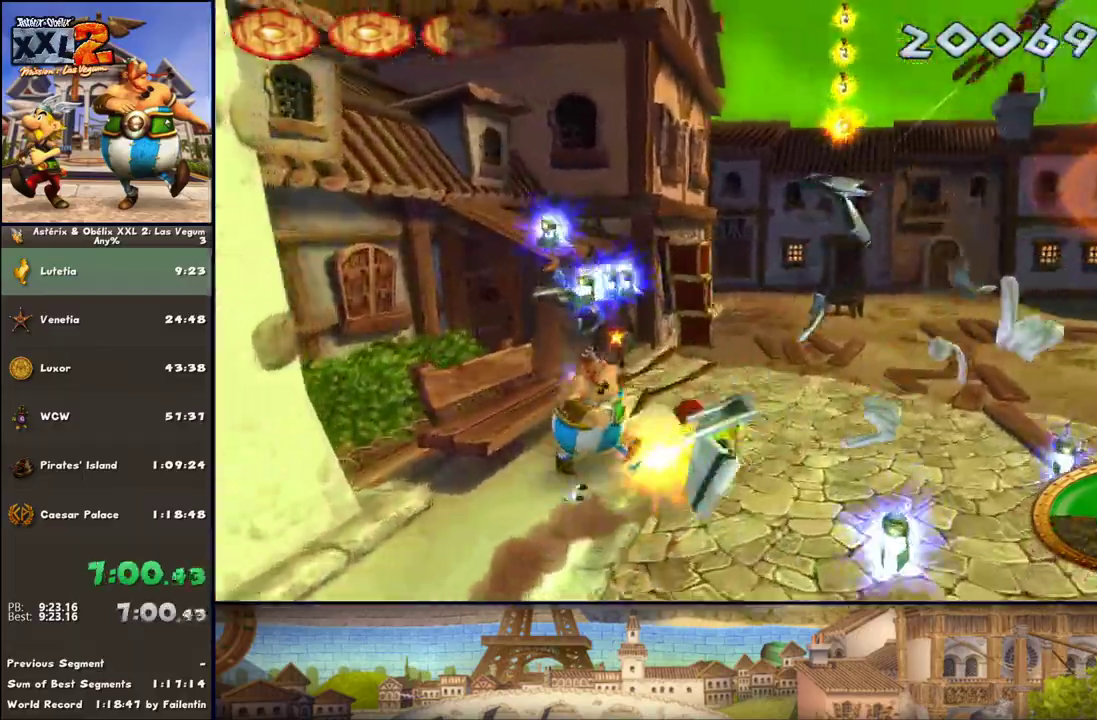
{"dt_ms": 500, "buttons": ["DPAD_RIGHT"], "left_stick": "down-left", "right_stick": "center", "events": [[250, "left_stick", "up-left"], [433, "left_stick", "down-left"]]}
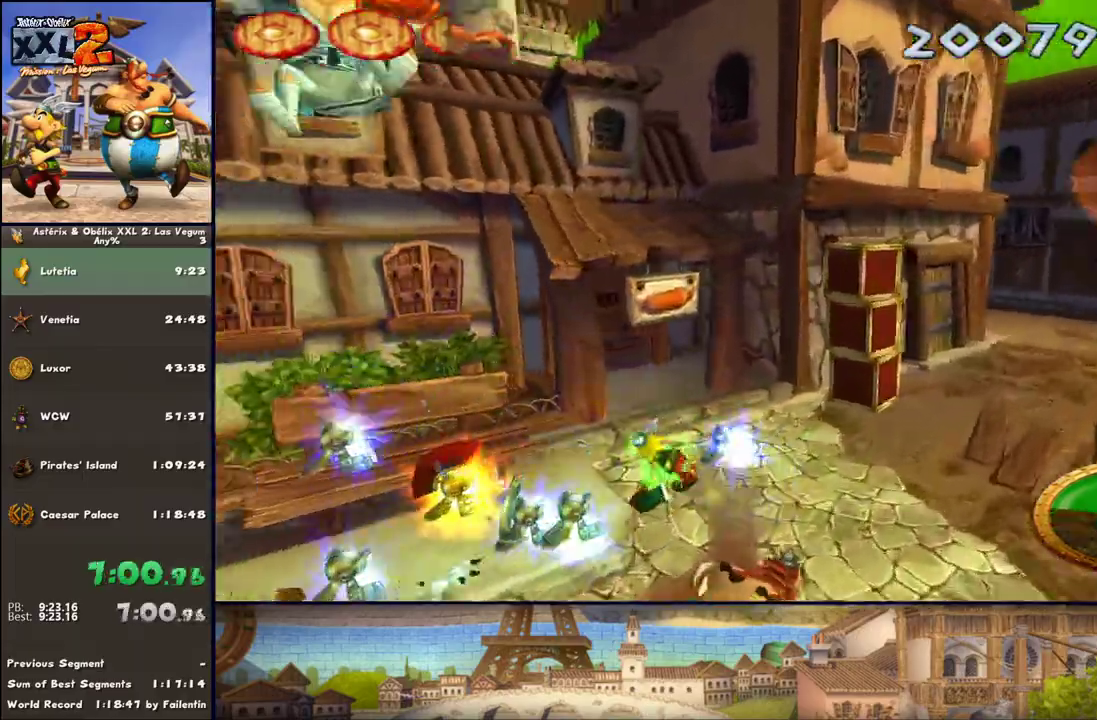
{"dt_ms": 500, "buttons": [], "left_stick": "up-left", "right_stick": "center", "events": [[183, "DPAD_RIGHT", "up"], [233, "left_stick", "down-right"], [350, "left_stick", "center"], [433, "left_stick", "up-left"]]}
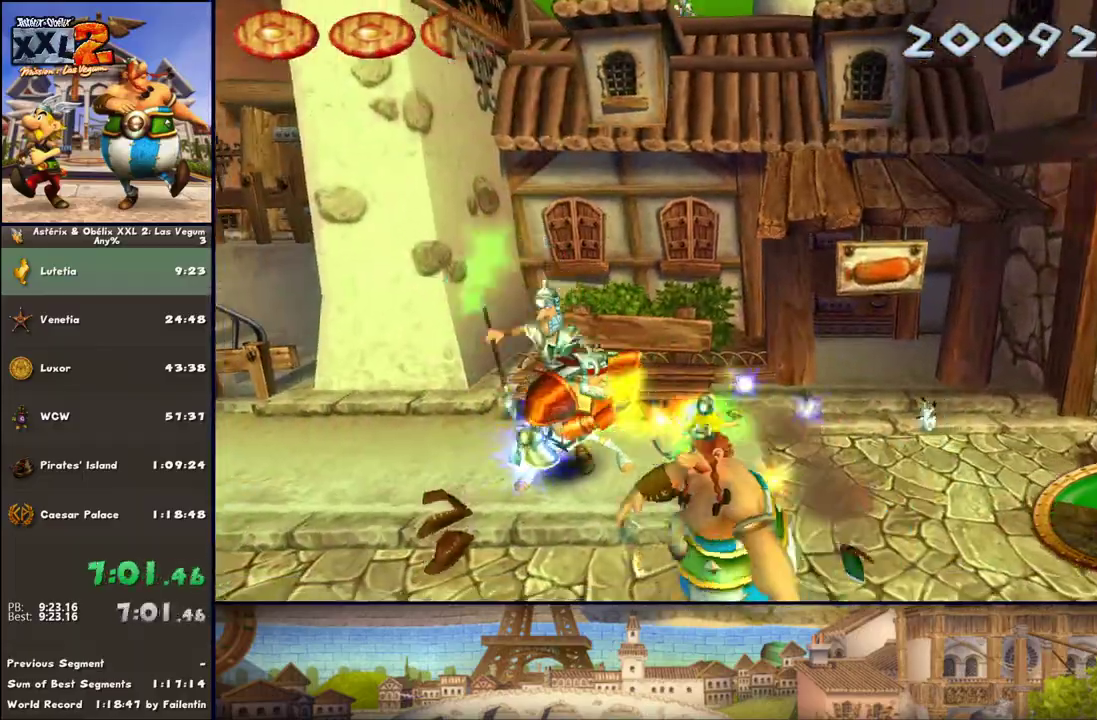
{"dt_ms": 500, "buttons": ["Y"], "left_stick": "up-left", "right_stick": "center", "events": [[50, "X", "down"], [50, "left_stick", "left"], [167, "X", "up"], [233, "left_stick", "up-left"], [483, "Y", "down"]]}
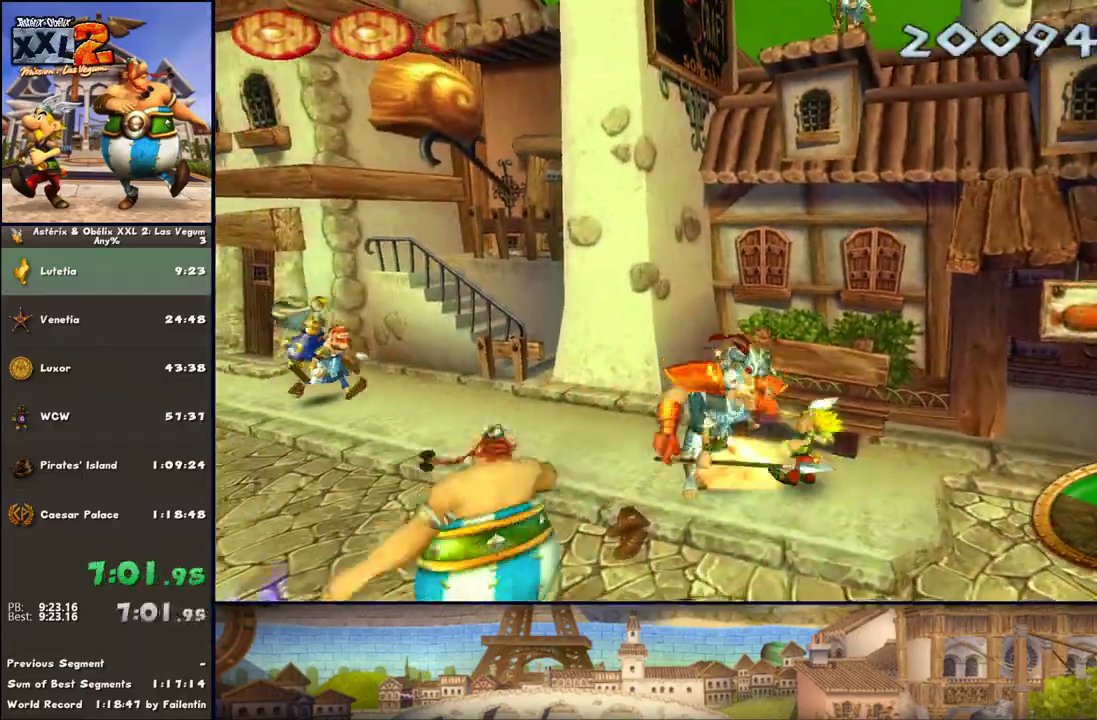
{"dt_ms": 500, "buttons": ["DPAD_RIGHT"], "left_stick": "up-left", "right_stick": "center", "events": [[50, "left_stick", "up"], [167, "Y", "up"], [350, "left_stick", "up-left"], [483, "DPAD_RIGHT", "down"]]}
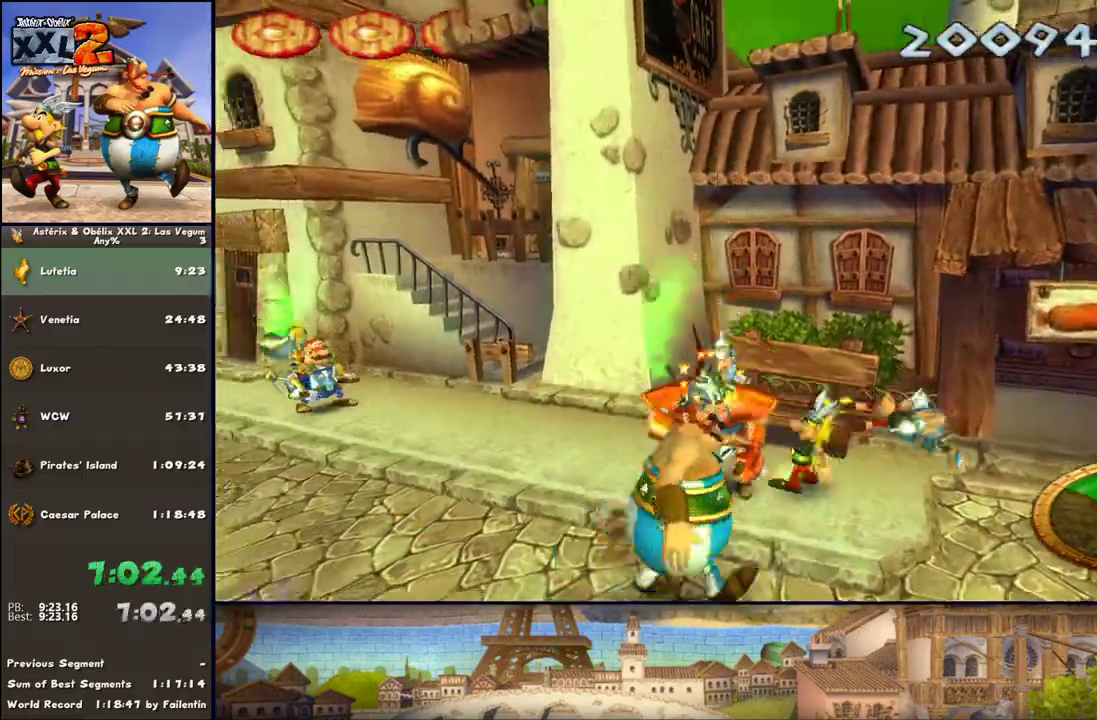
{"dt_ms": 500, "buttons": [], "left_stick": "up-left", "right_stick": "center", "events": [[350, "DPAD_RIGHT", "up"]]}
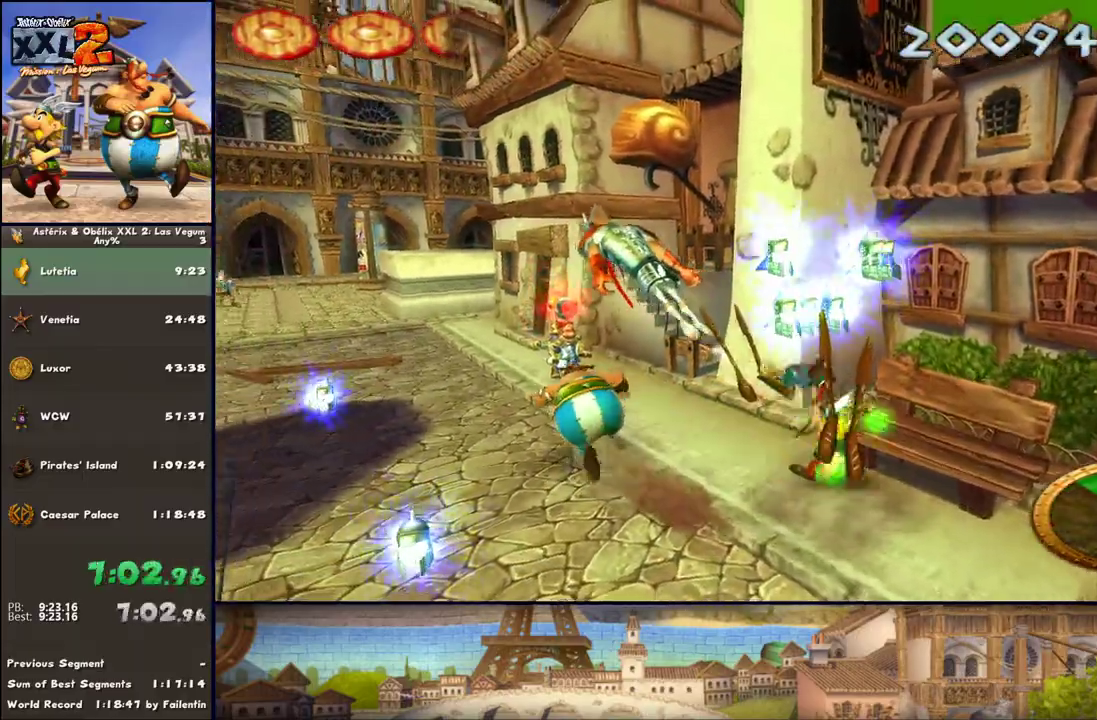
{"dt_ms": 500, "buttons": [], "left_stick": "down", "right_stick": "center", "events": [[33, "X", "down"], [167, "X", "up"], [217, "left_stick", "center"], [283, "left_stick", "down-right"], [400, "left_stick", "down"]]}
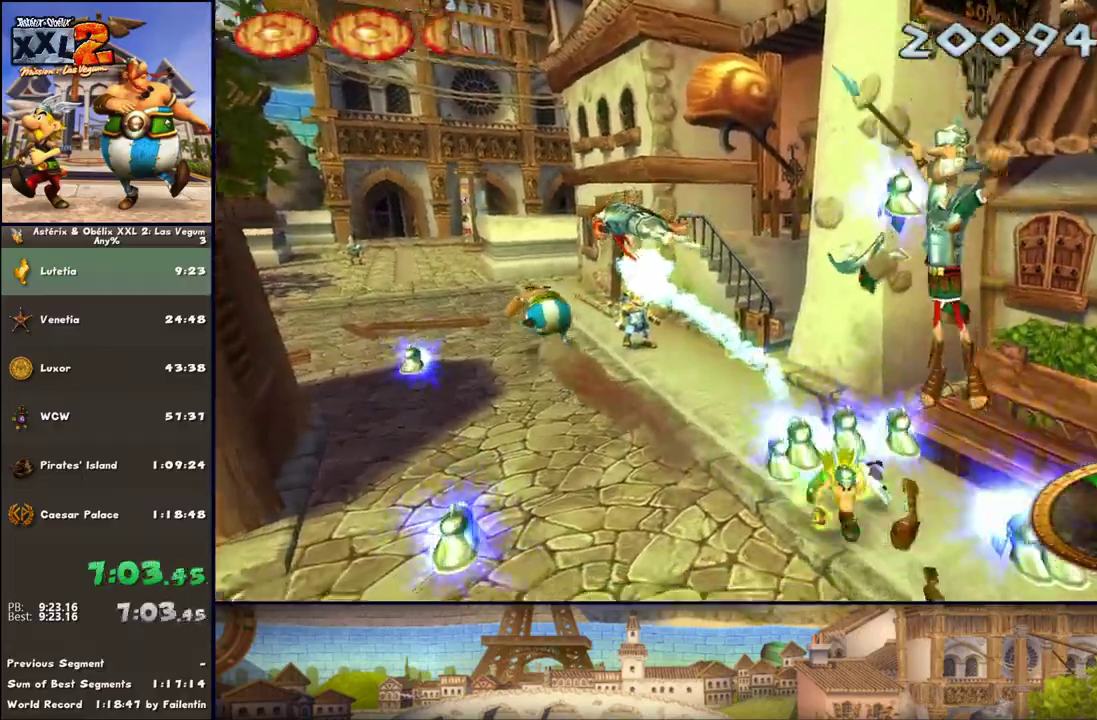
{"dt_ms": 500, "buttons": ["X"], "left_stick": "up-left", "right_stick": "center", "events": [[150, "left_stick", "up"], [400, "X", "down"], [467, "left_stick", "up-left"]]}
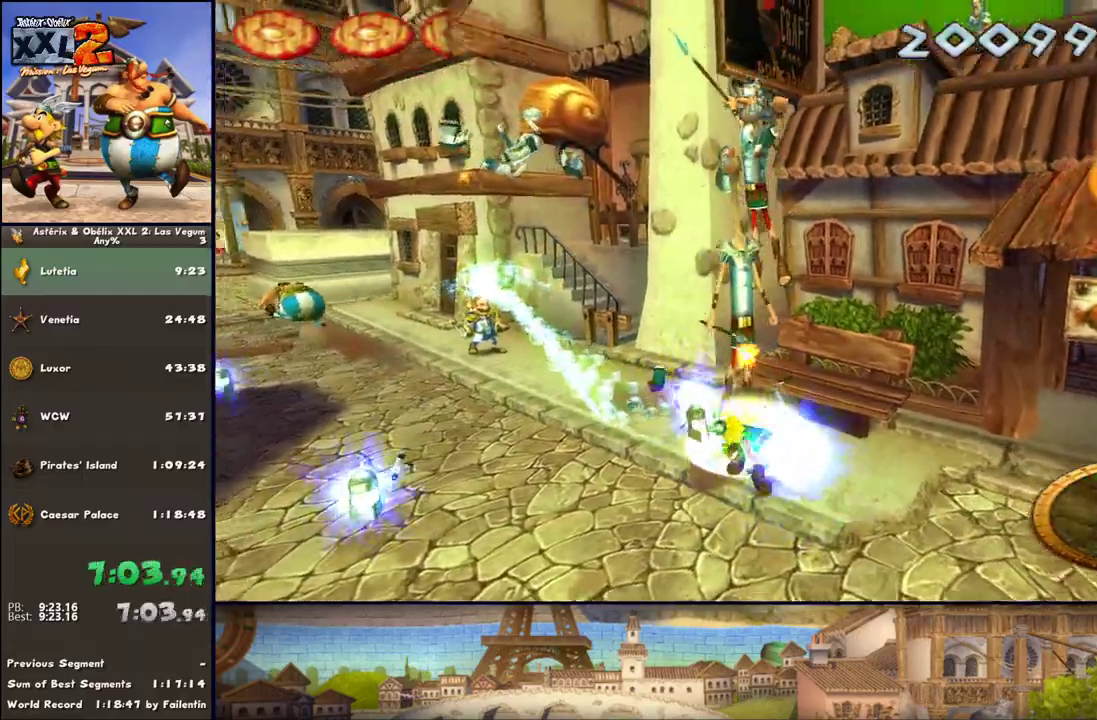
{"dt_ms": 500, "buttons": ["Y"], "left_stick": "up", "right_stick": "center", "events": [[83, "X", "up"], [267, "left_stick", "up-right"], [400, "left_stick", "up"], [450, "Y", "down"]]}
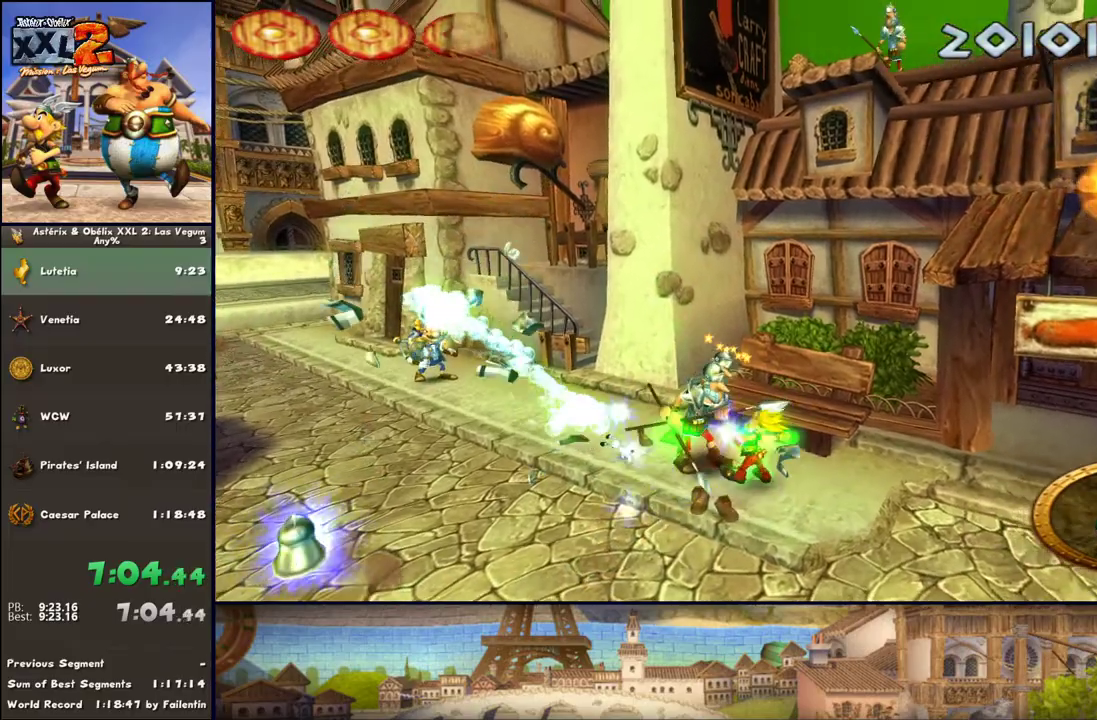
{"dt_ms": 500, "buttons": ["DPAD_RIGHT"], "left_stick": "up-left", "right_stick": "center", "events": [[83, "Y", "up"], [83, "left_stick", "up-left"], [333, "DPAD_RIGHT", "down"]]}
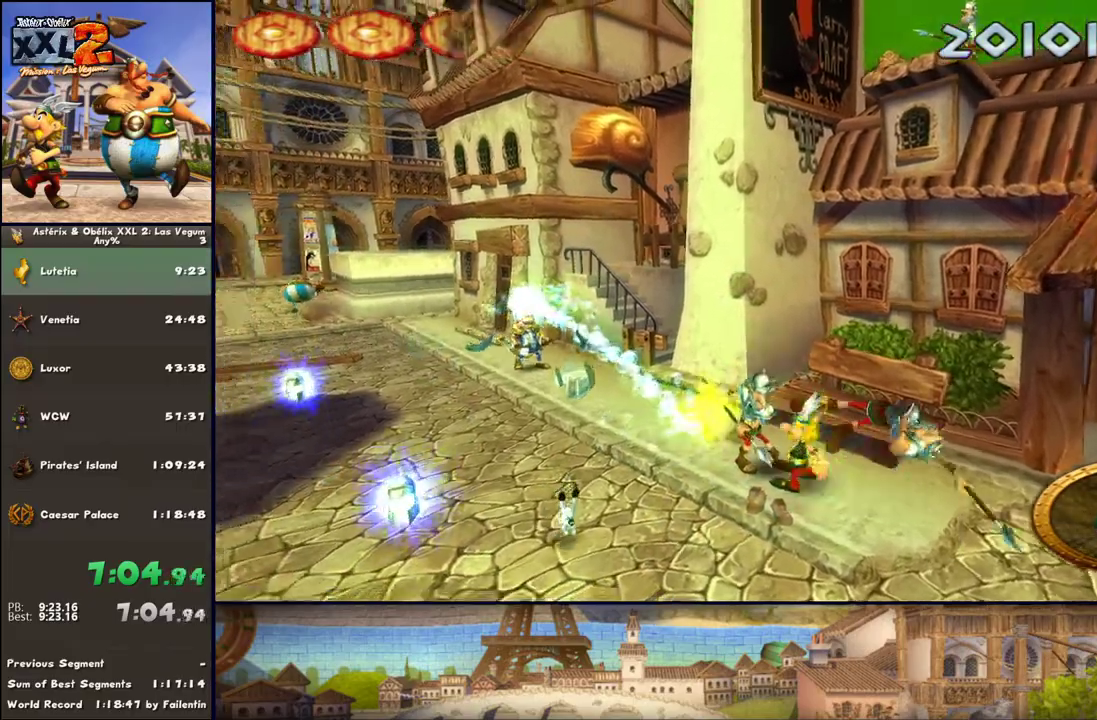
{"dt_ms": 500, "buttons": [], "left_stick": "up-left", "right_stick": "center", "events": [[17, "left_stick", "left"], [133, "DPAD_RIGHT", "up"], [200, "left_stick", "down"], [317, "left_stick", "up"], [400, "left_stick", "up-left"]]}
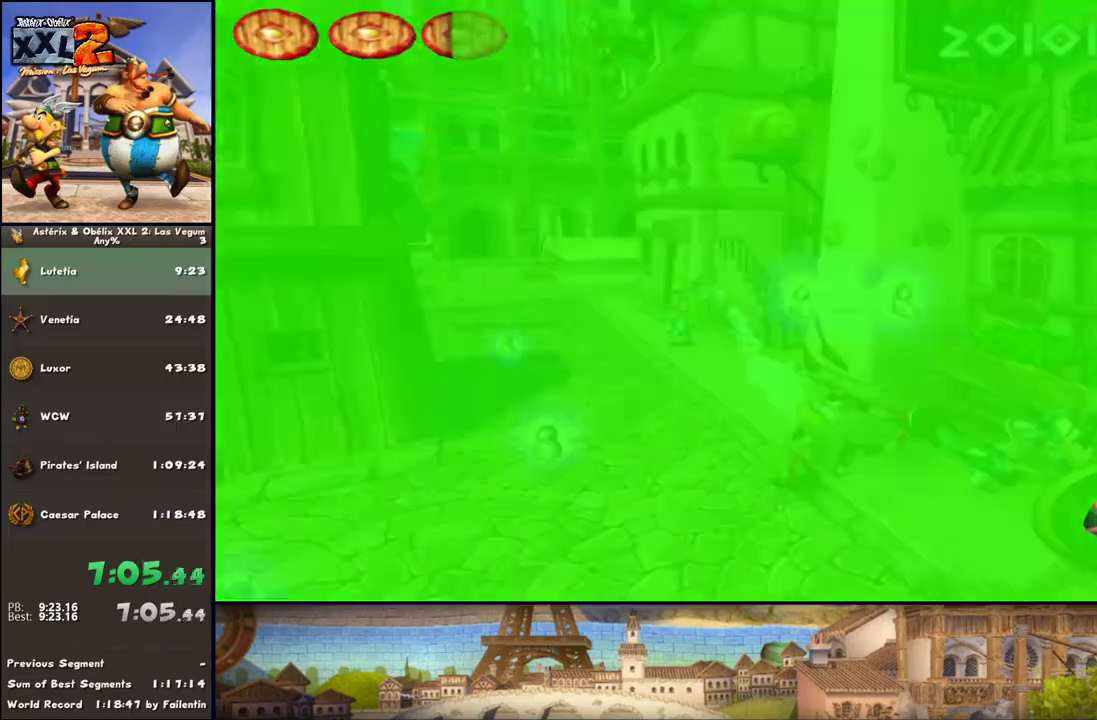
{"dt_ms": 500, "buttons": [], "left_stick": "down-right", "right_stick": "center", "events": [[17, "B", "down"], [67, "B", "up"], [200, "left_stick", "center"], [433, "left_stick", "right"], [500, "left_stick", "down-right"]]}
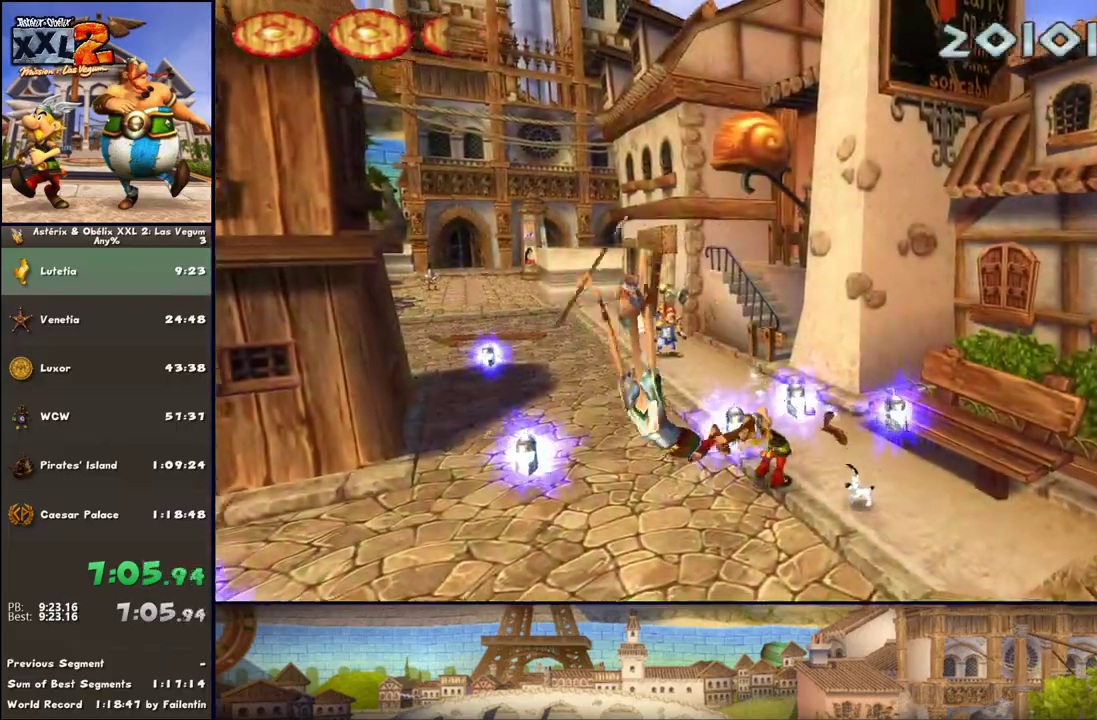
{"dt_ms": 500, "buttons": [], "left_stick": "down-right", "right_stick": "center", "events": []}
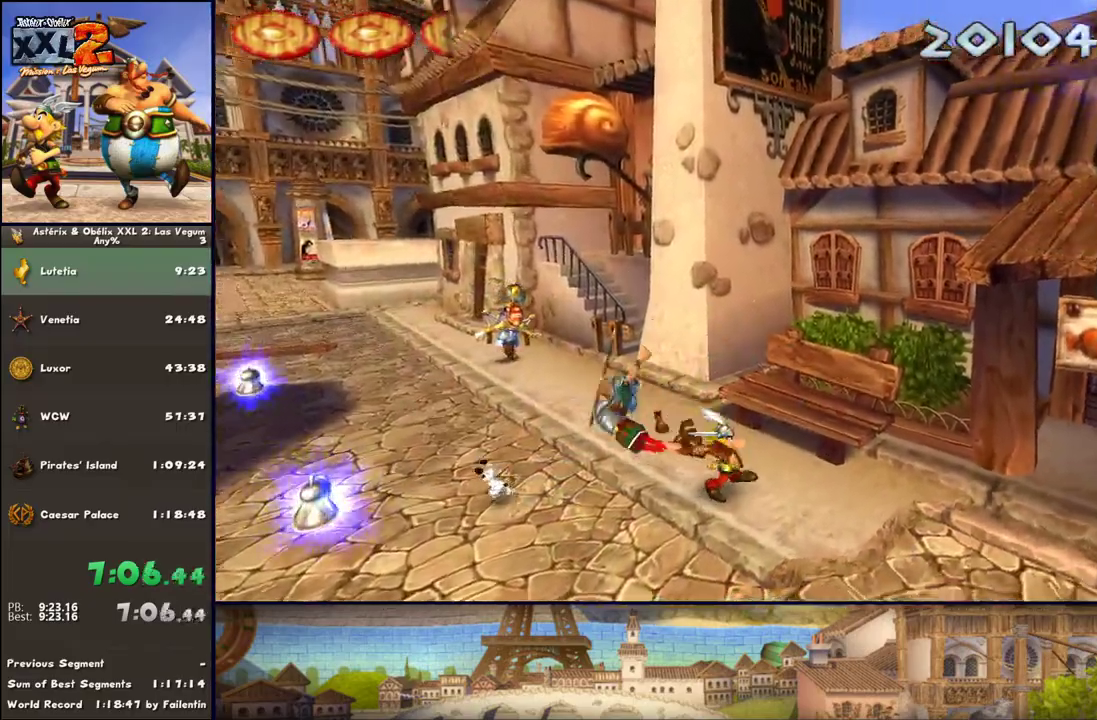
{"dt_ms": 500, "buttons": [], "left_stick": "up-left", "right_stick": "center", "events": [[250, "left_stick", "up-left"], [367, "X", "down"], [500, "X", "up"]]}
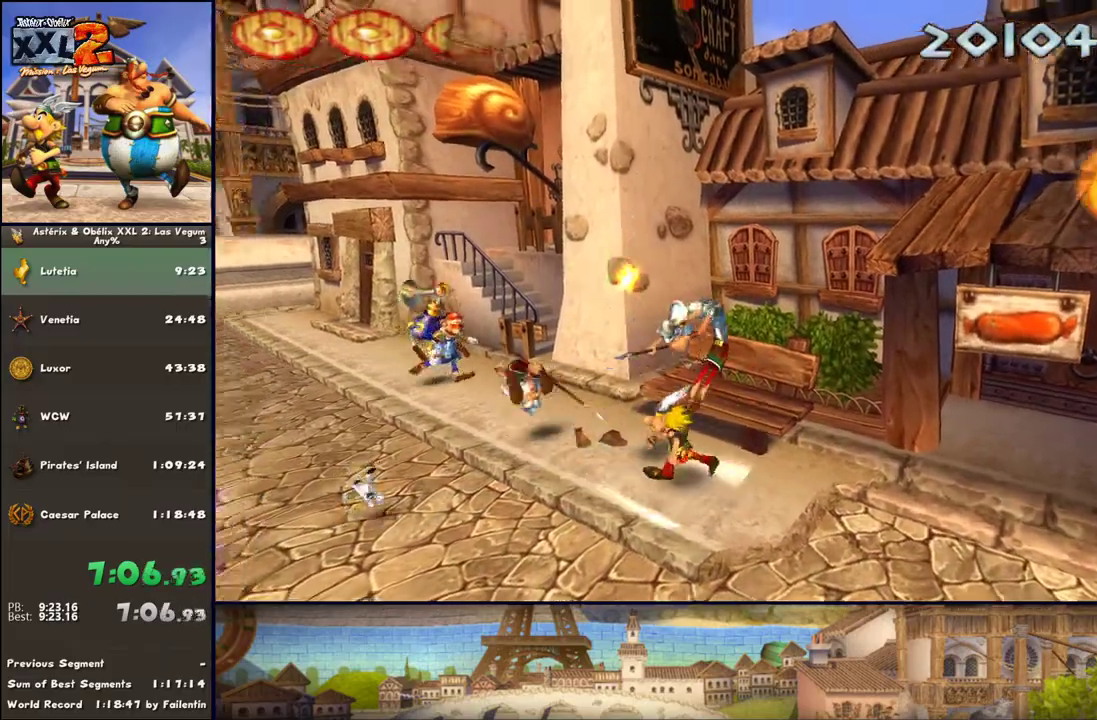
{"dt_ms": 500, "buttons": ["X"], "left_stick": "up-right", "right_stick": "center", "events": [[117, "left_stick", "center"], [183, "left_stick", "up-left"], [300, "X", "down"], [367, "left_stick", "up-right"], [433, "X", "up"], [483, "X", "down"]]}
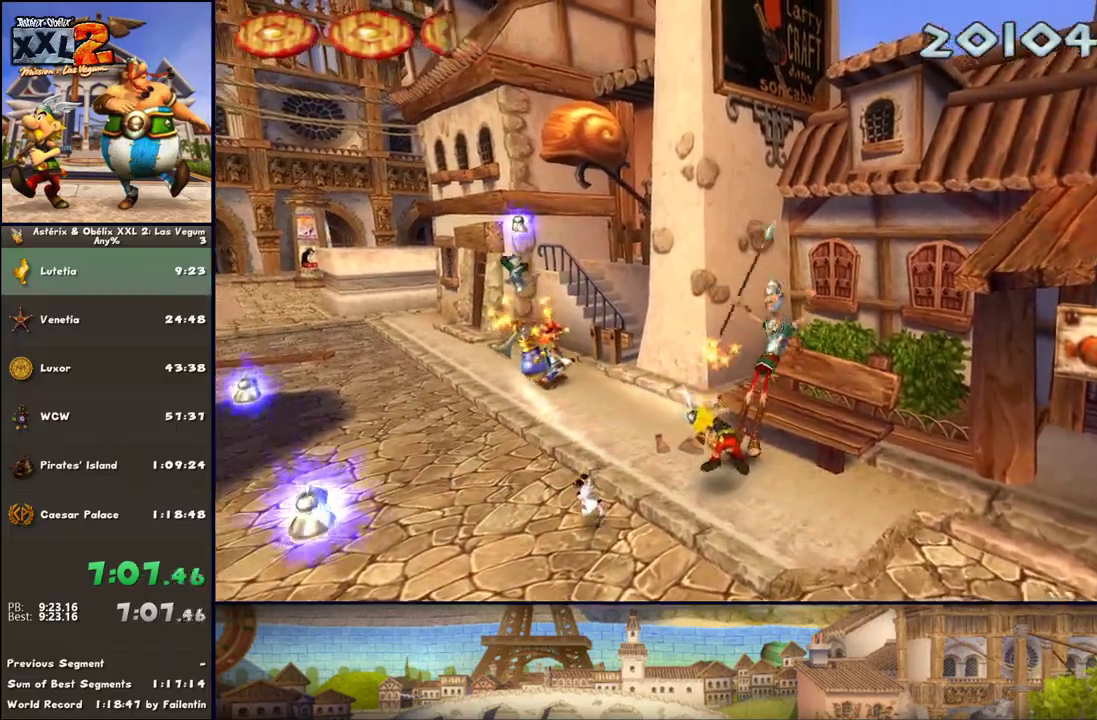
{"dt_ms": 500, "buttons": [], "left_stick": "up", "right_stick": "center", "events": [[50, "X", "up"], [50, "left_stick", "up"], [117, "X", "down"], [183, "X", "up"], [233, "X", "down"], [300, "X", "up"], [367, "X", "down"], [433, "X", "up"]]}
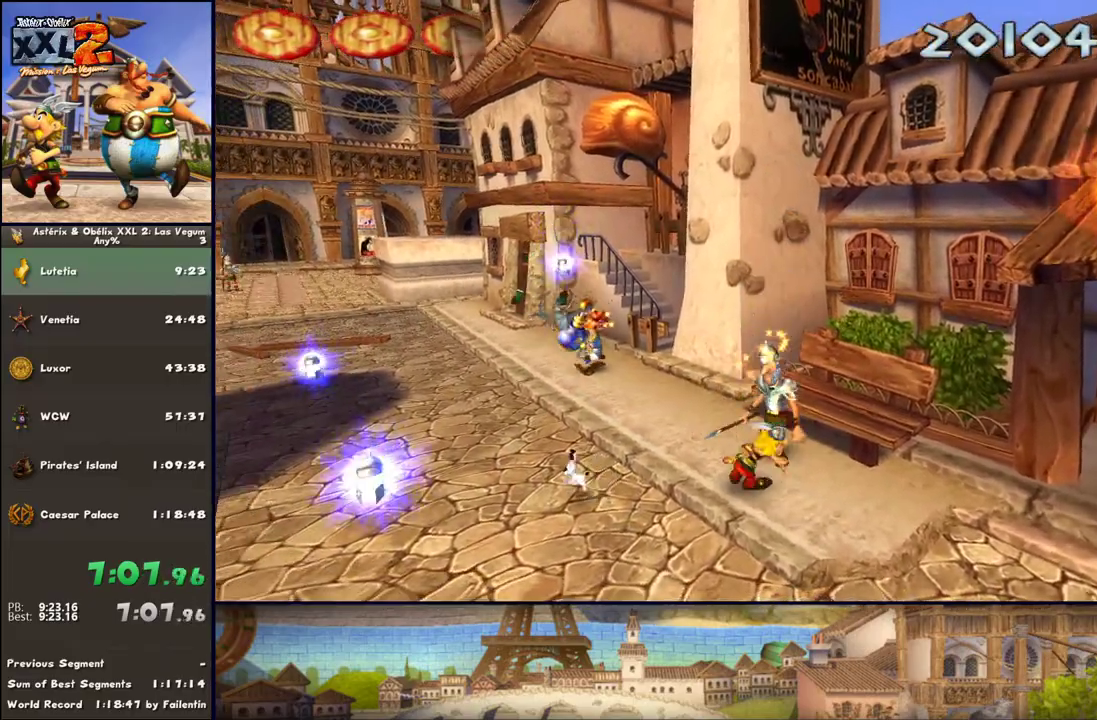
{"dt_ms": 500, "buttons": ["X"], "left_stick": "up", "right_stick": "center", "events": [[50, "X", "down"], [117, "X", "up"], [183, "X", "down"], [233, "X", "up"], [367, "X", "down"], [417, "X", "up"], [483, "X", "down"]]}
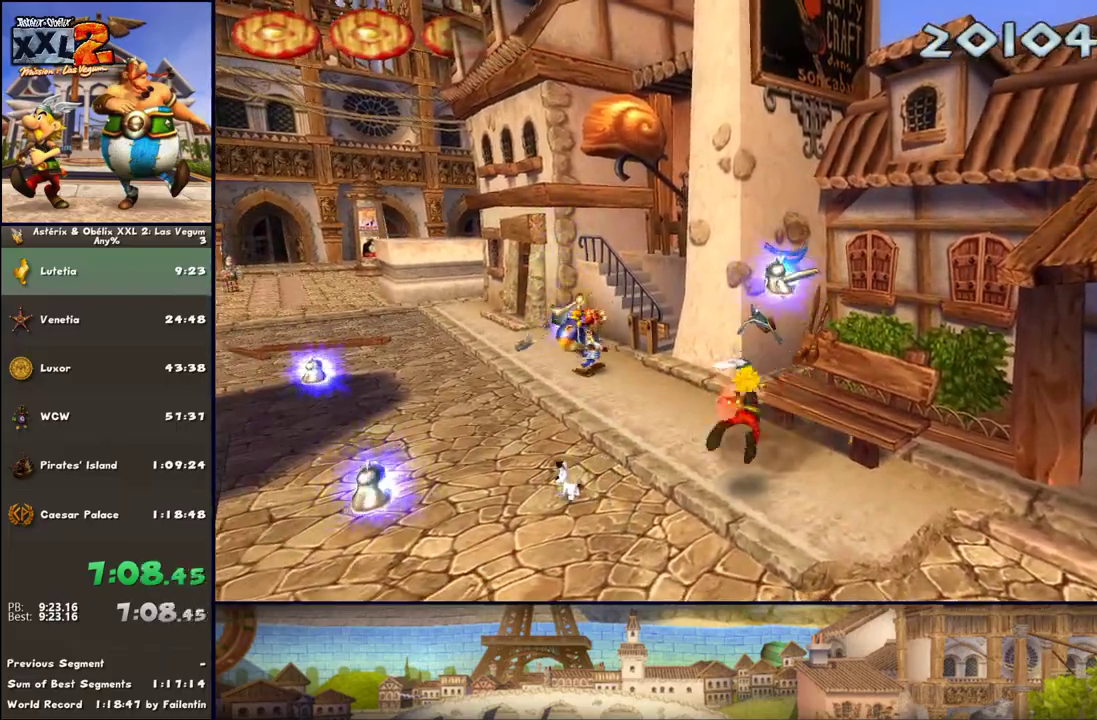
{"dt_ms": 500, "buttons": [], "left_stick": "up", "right_stick": "center", "events": [[50, "X", "up"], [167, "A", "down"], [233, "A", "up"]]}
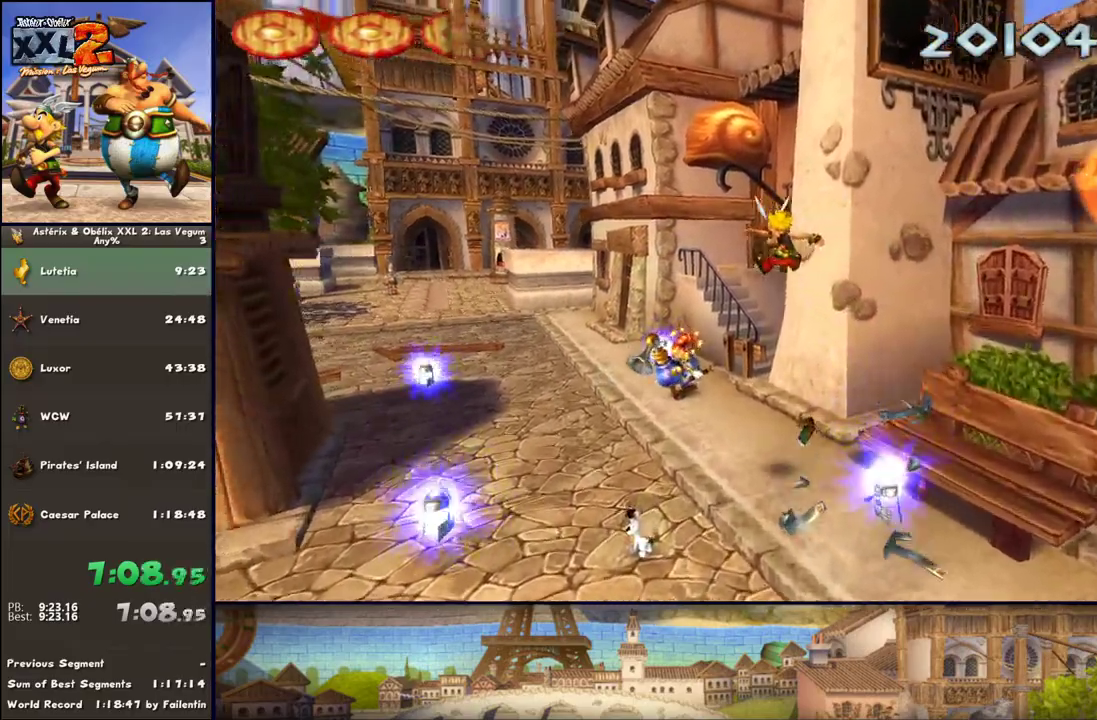
{"dt_ms": 500, "buttons": ["X"], "left_stick": "up", "right_stick": "center", "events": [[417, "X", "down"]]}
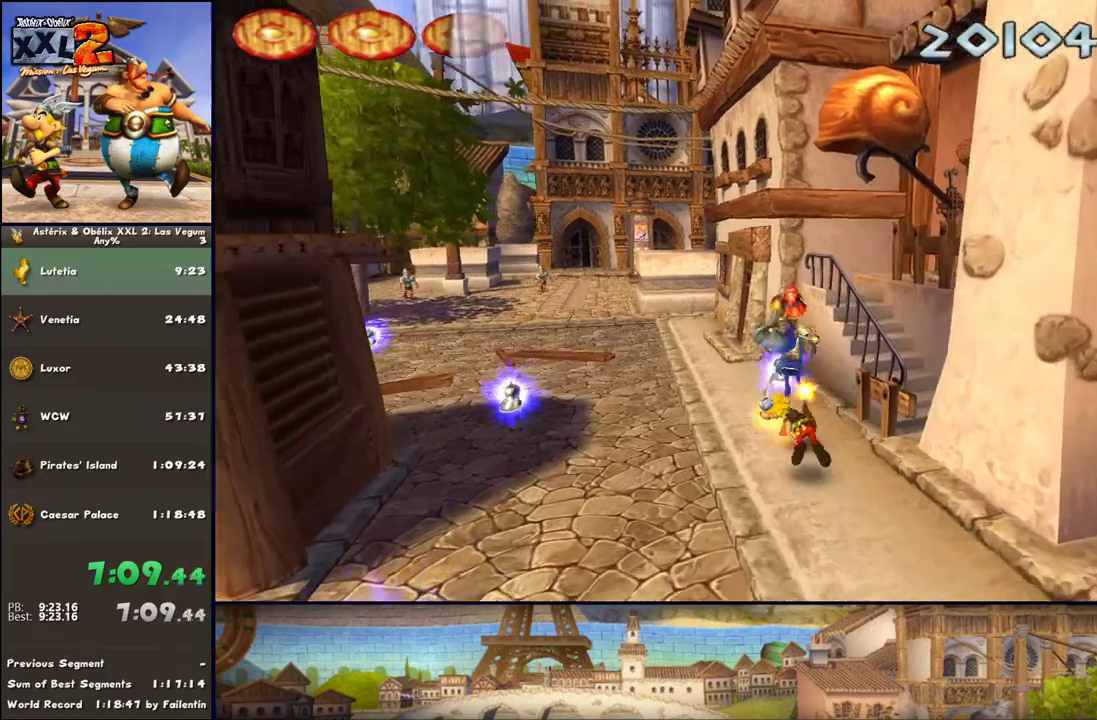
{"dt_ms": 500, "buttons": [], "left_stick": "up", "right_stick": "center", "events": [[33, "X", "up"], [100, "X", "down"], [167, "X", "up"], [217, "X", "down"], [350, "X", "up"], [400, "X", "down"], [467, "X", "up"]]}